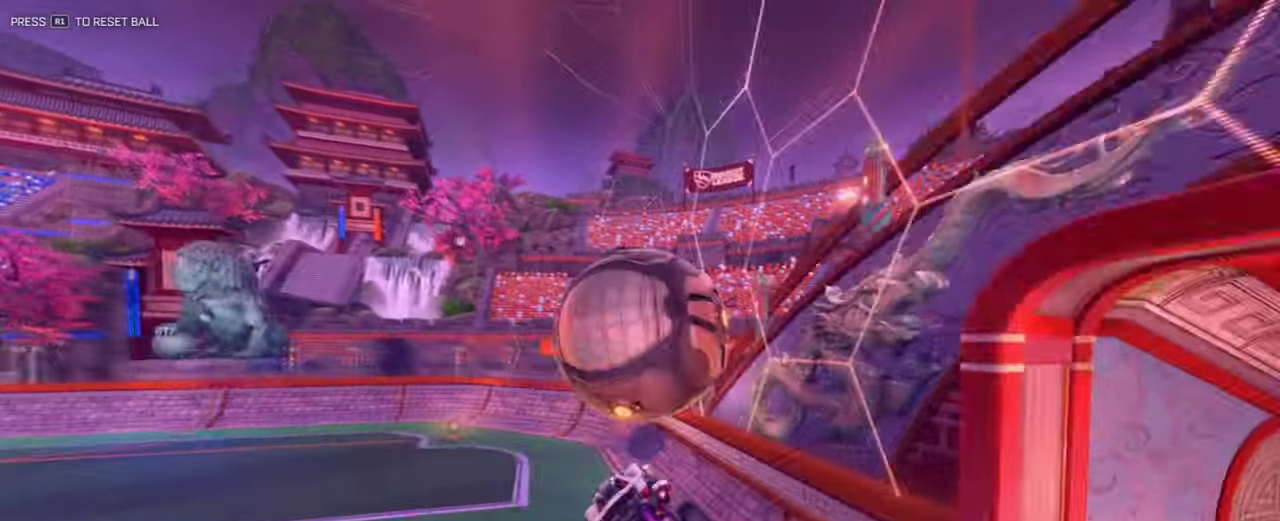
Gameplay with a controller (PlayStation layout); each line is a JSON object with the inputs held at the frame after it (dt_ms = milliseconds from this image to that frame). "events" lists button and stick changes between this image and that frame as [ms after this image, input, new state], when the widget could be followed in between.
{"dt_ms": 500, "buttons": ["R2"], "left_stick": "left", "right_stick": "center", "events": [[50, "left_stick", "up-left"], [183, "left_stick", "left"], [266, "L1", "up"]]}
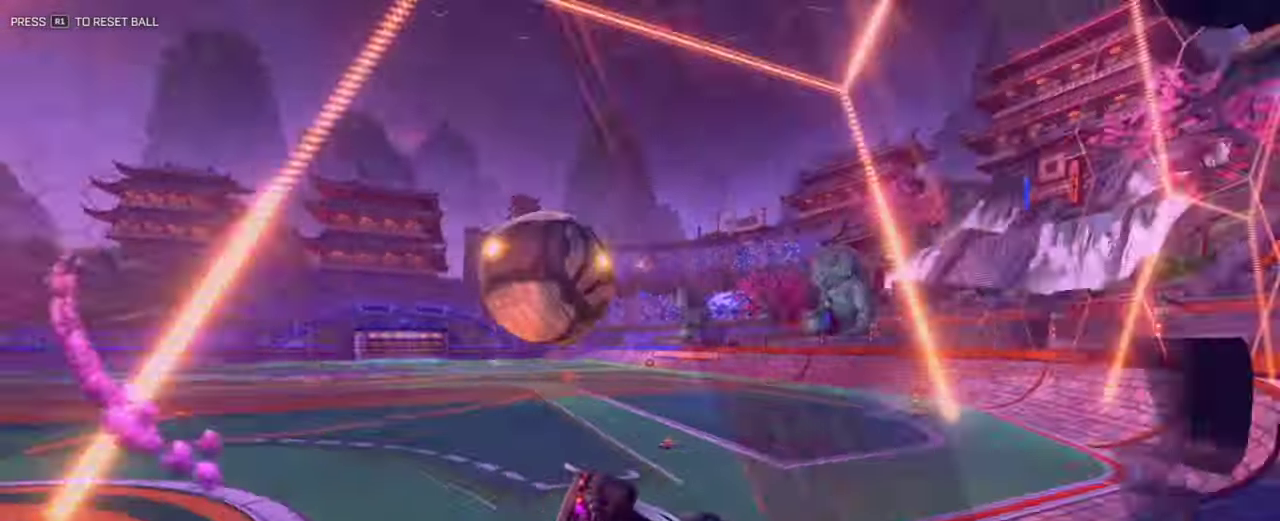
{"dt_ms": 300, "buttons": ["L1", "R2"], "left_stick": "left", "right_stick": "center", "events": [[133, "L1", "down"]]}
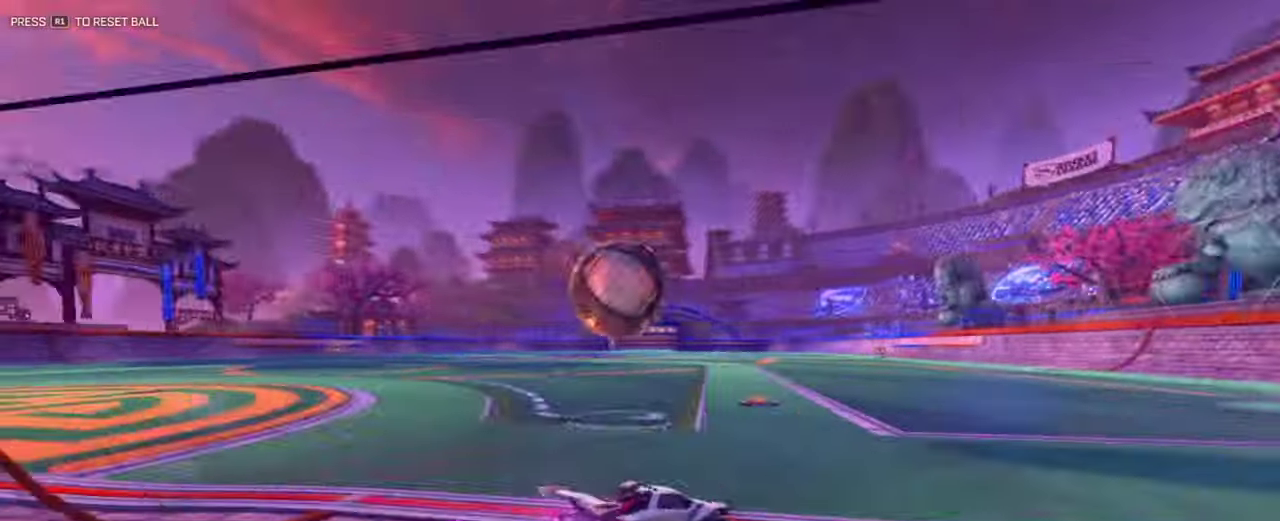
{"dt_ms": 801, "buttons": [], "left_stick": "right", "right_stick": "center", "events": [[17, "TRIANGLE", "down"], [100, "L1", "up"], [184, "TRIANGLE", "up"], [317, "left_stick", "center"], [351, "R2", "up"], [451, "left_stick", "right"]]}
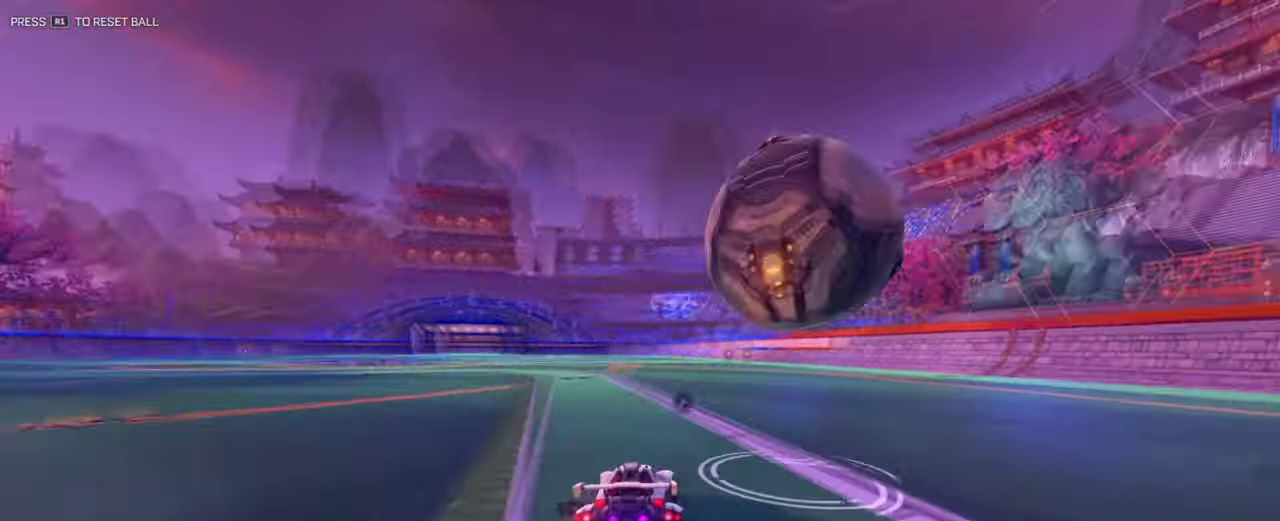
{"dt_ms": 401, "buttons": ["R2"], "left_stick": "center", "right_stick": "center", "events": [[67, "left_stick", "center"], [217, "R2", "down"]]}
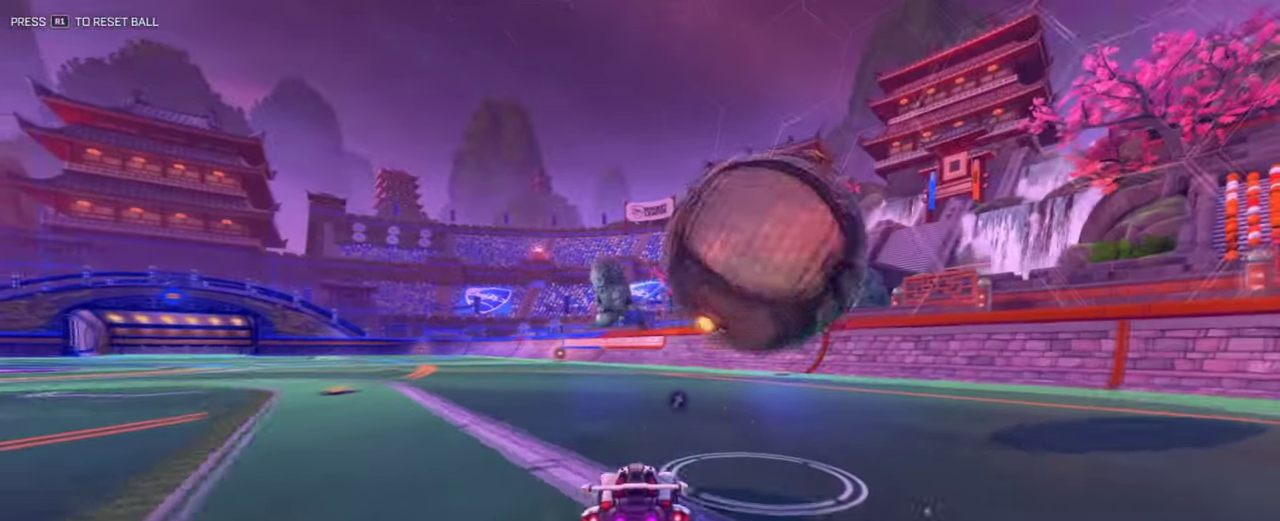
{"dt_ms": 500, "buttons": ["R2"], "left_stick": "right", "right_stick": "center", "events": [[50, "R2", "up"], [133, "left_stick", "right"], [183, "TRIANGLE", "down"], [266, "TRIANGLE", "up"], [266, "left_stick", "center"], [400, "left_stick", "right"], [500, "R2", "down"]]}
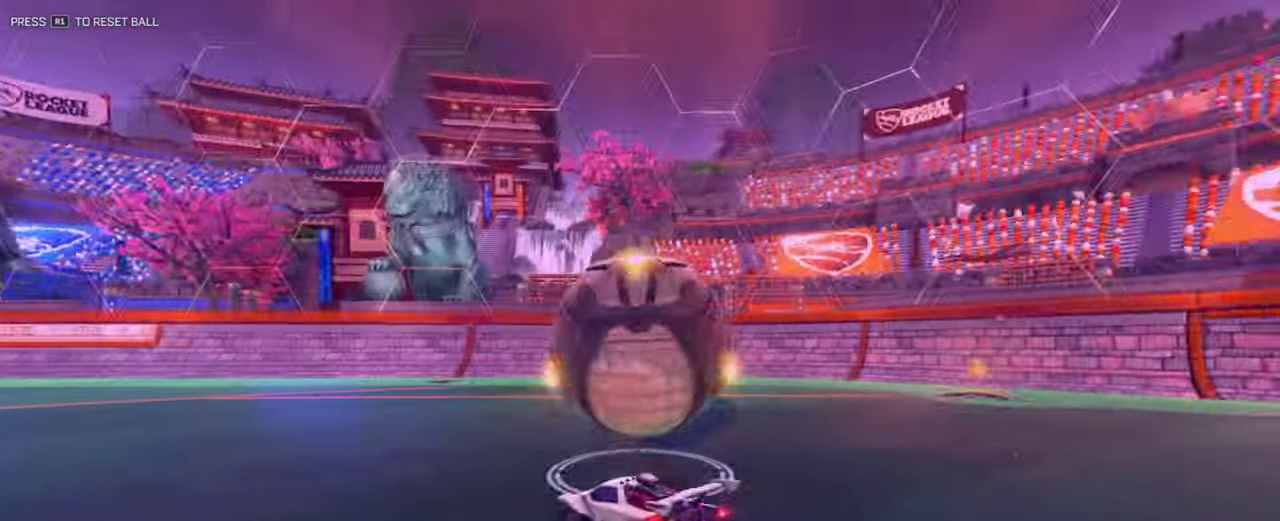
{"dt_ms": 501, "buttons": ["L1", "R2"], "left_stick": "left", "right_stick": "center", "events": [[17, "L1", "down"], [50, "left_stick", "center"], [117, "left_stick", "down-left"], [184, "left_stick", "center"], [234, "L1", "up"], [267, "left_stick", "right"], [350, "L1", "down"], [350, "left_stick", "center"], [400, "left_stick", "left"]]}
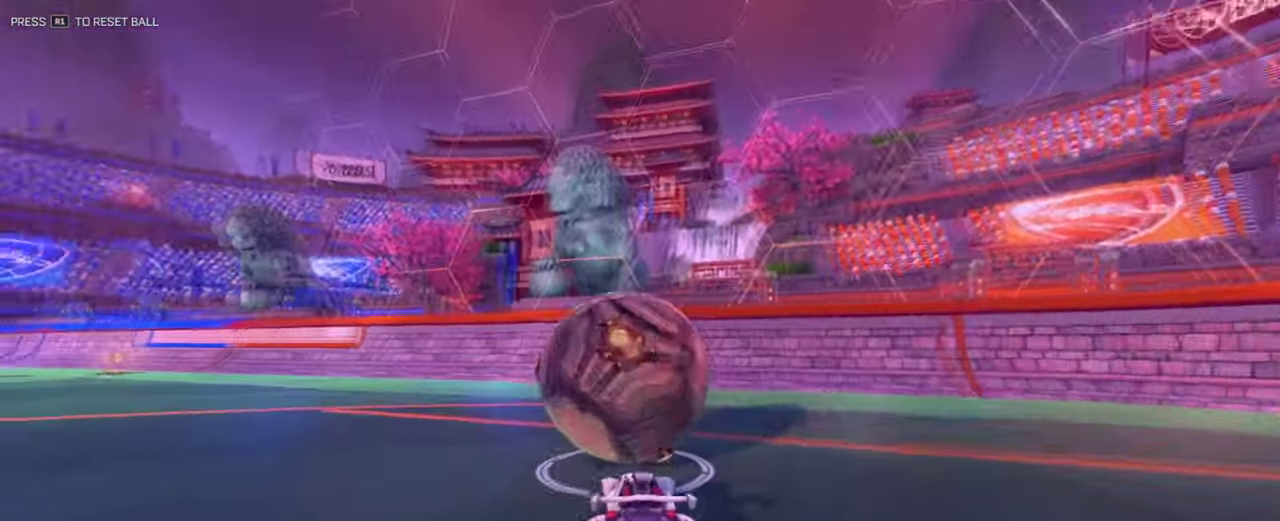
{"dt_ms": 400, "buttons": ["L1", "R2"], "left_stick": "center", "right_stick": "center", "events": [[50, "L1", "up"], [66, "left_stick", "center"], [116, "L2", "down"], [116, "R2", "up"], [266, "L2", "up"], [367, "R2", "down"], [383, "L1", "down"]]}
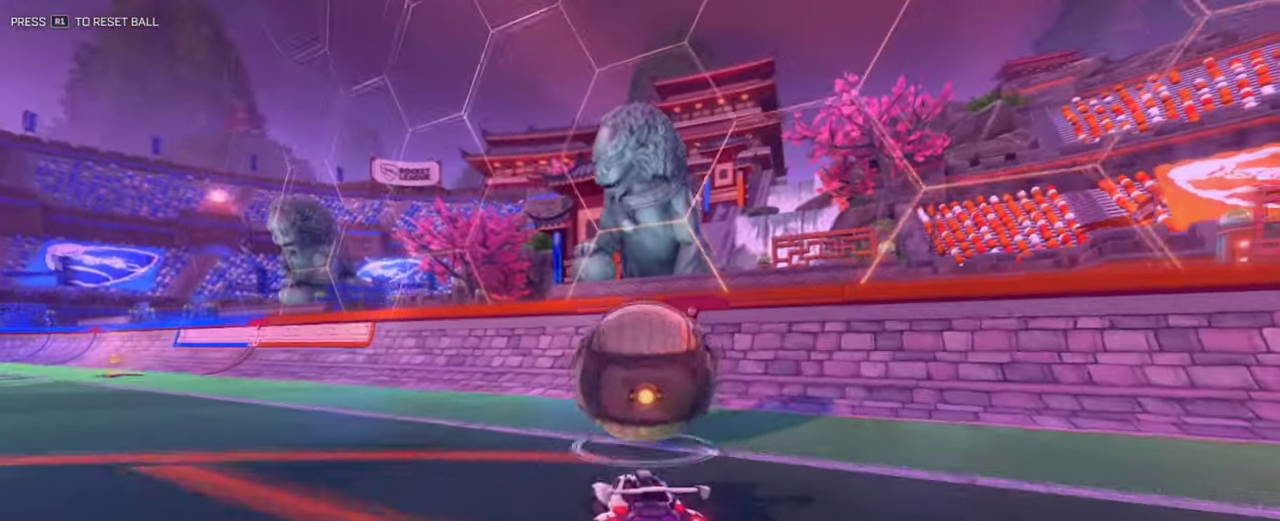
{"dt_ms": 601, "buttons": ["L1", "R2"], "left_stick": "right", "right_stick": "center", "events": [[50, "left_stick", "right"], [150, "left_stick", "center"], [567, "left_stick", "right"]]}
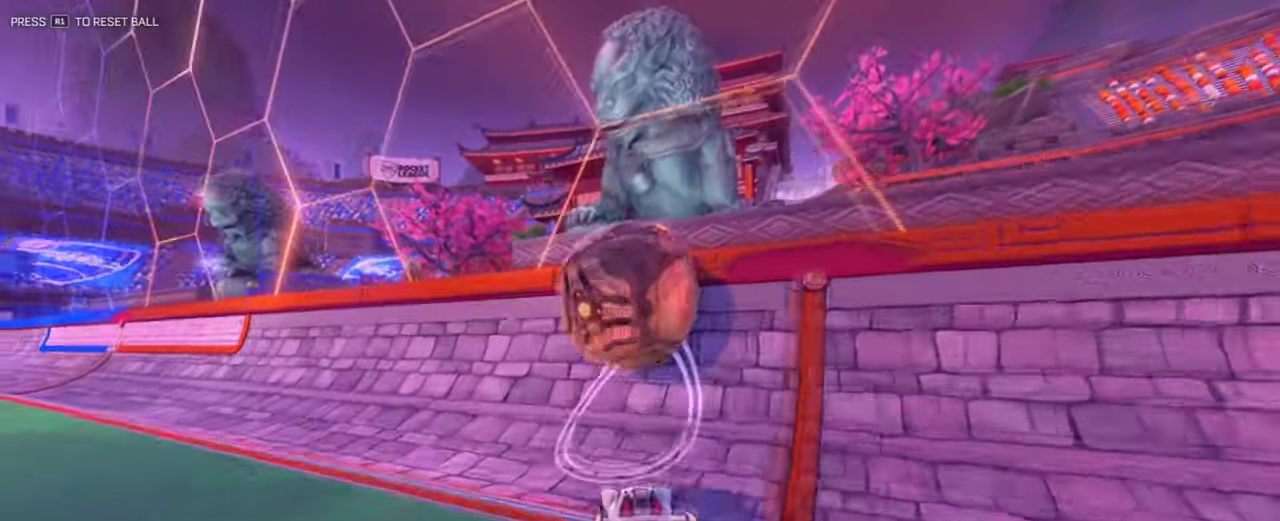
{"dt_ms": 300, "buttons": ["CROSS", "L1", "R2"], "left_stick": "right", "right_stick": "center"}